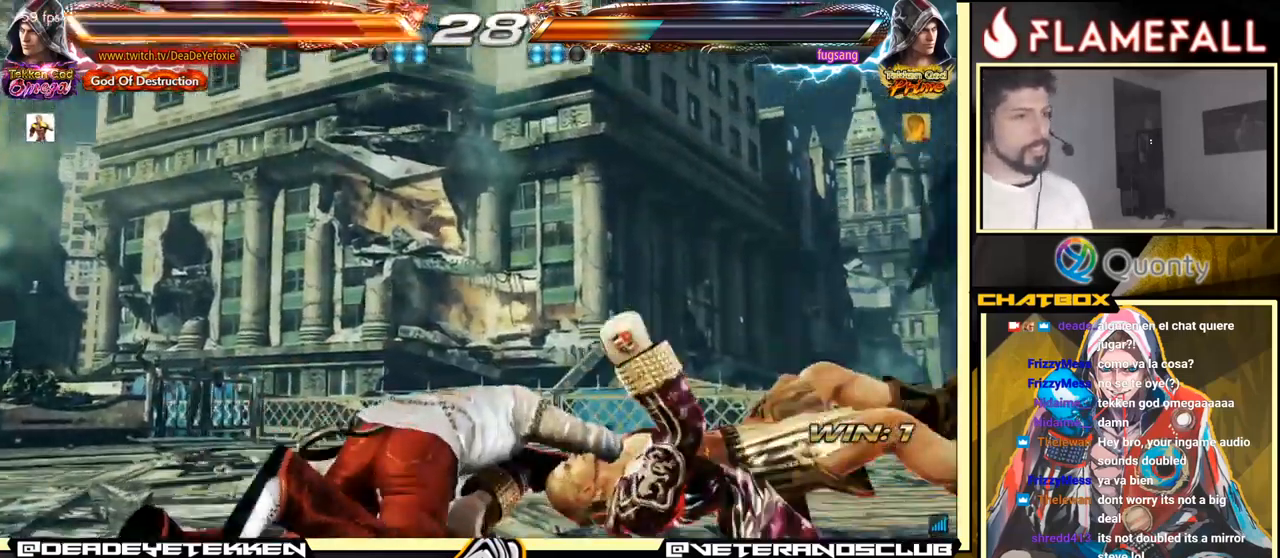
Gameplay with a controller (arcade stick); each line is a JSON object with the inputs held at the frame after it. "events" lists button and stick changes between this image and that frame as [ms after this image, input, new state], when the widget could be followed in between. Not read: L3 R3.
{"buttons": ["X"], "left_stick": "down", "events": [[266, "left_stick", "down"], [449, "X", "down"]]}
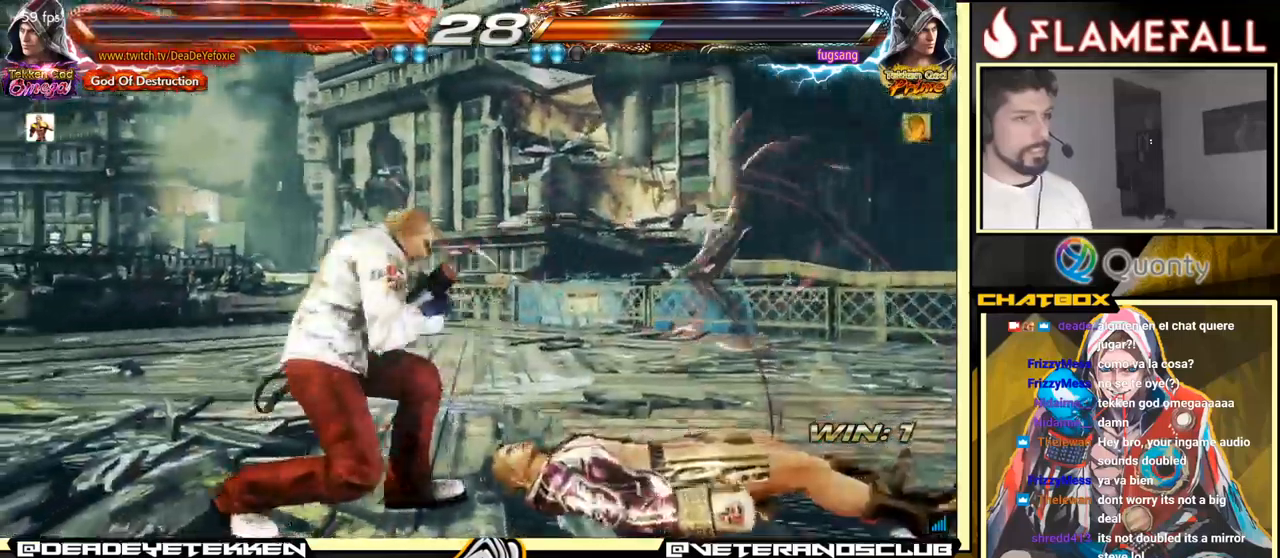
{"buttons": [], "left_stick": "down", "events": [[17, "X", "up"], [100, "X", "down"], [150, "X", "up"], [184, "X", "down"], [250, "X", "up"], [300, "X", "down"], [350, "X", "up"], [384, "X", "down"], [467, "X", "up"]]}
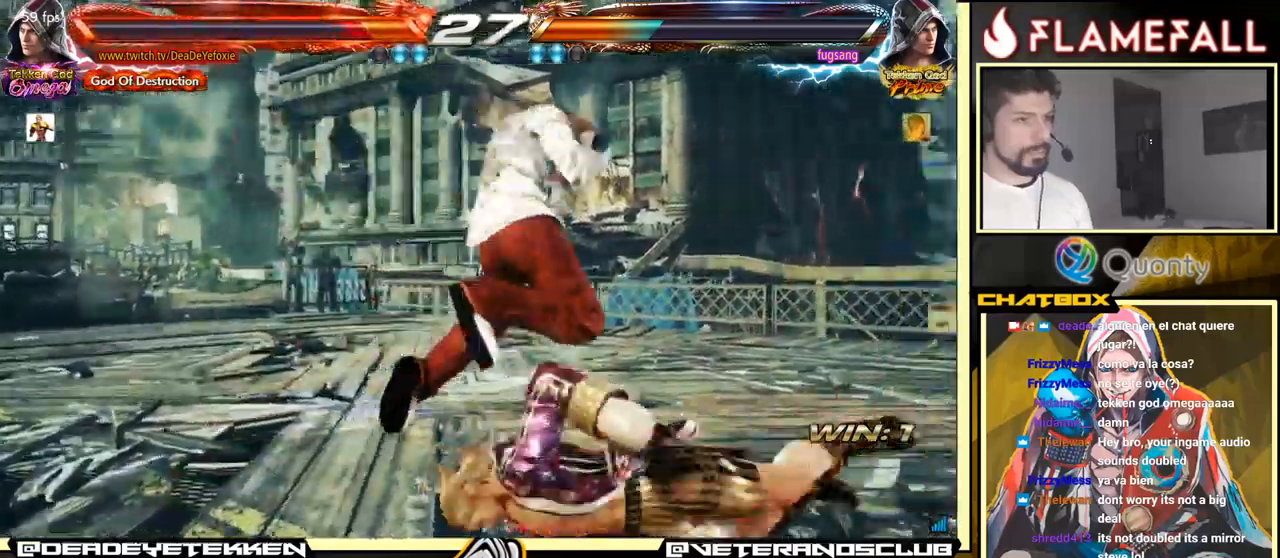
{"buttons": [], "left_stick": "right", "events": [[317, "left_stick", "right"]]}
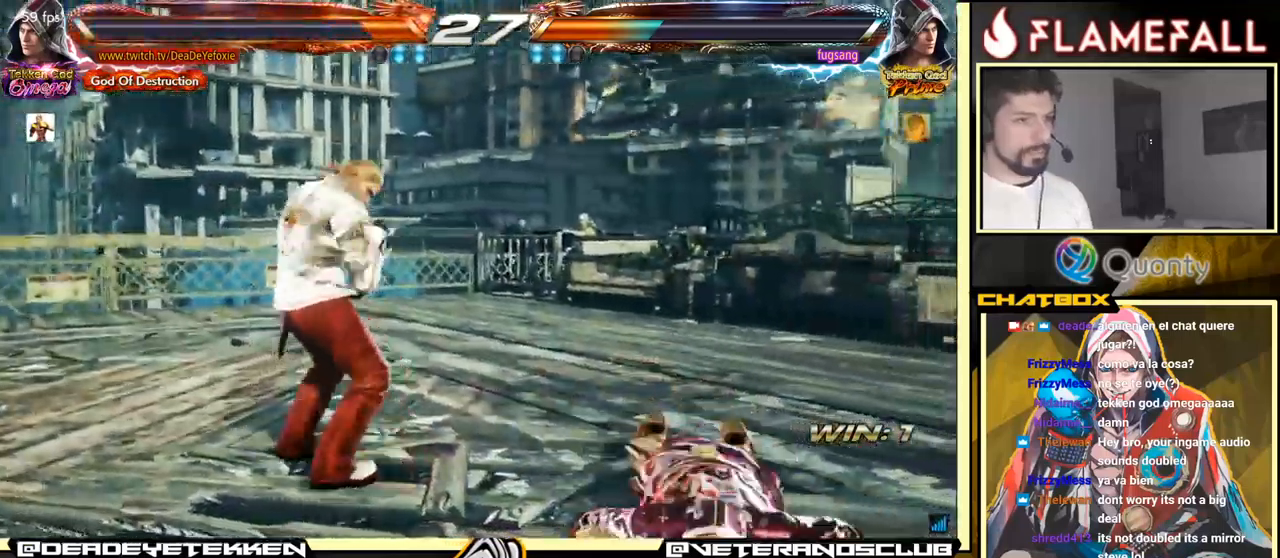
{"buttons": [], "left_stick": "right", "events": [[284, "left_stick", "center"], [350, "left_stick", "right"], [417, "left_stick", "center"], [484, "left_stick", "right"]]}
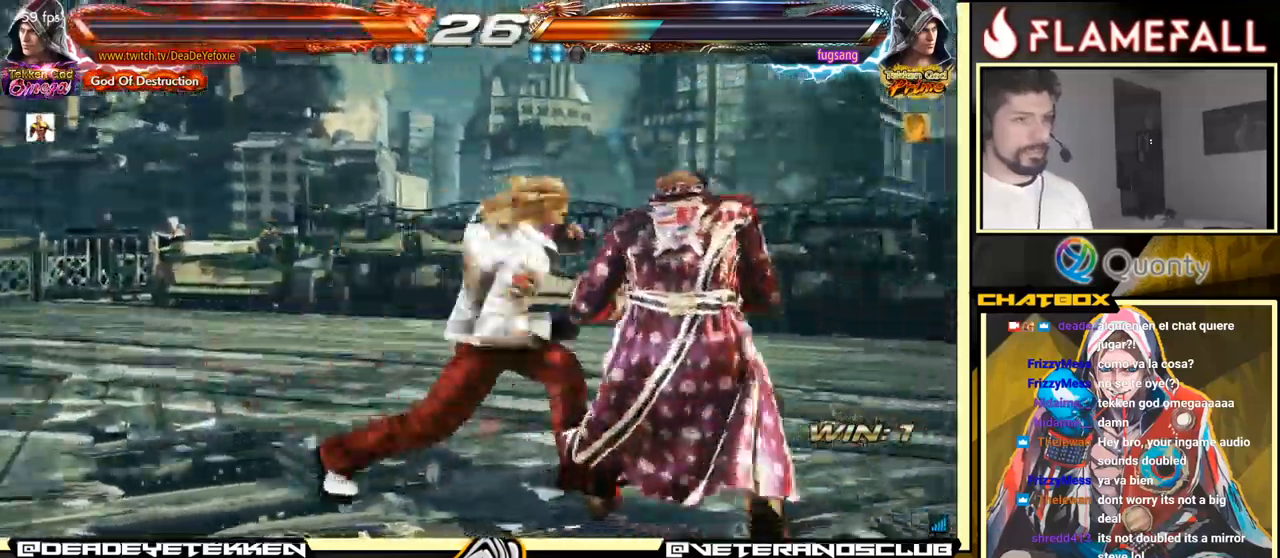
{"buttons": [], "left_stick": "down", "events": [[367, "left_stick", "center"], [500, "left_stick", "down"]]}
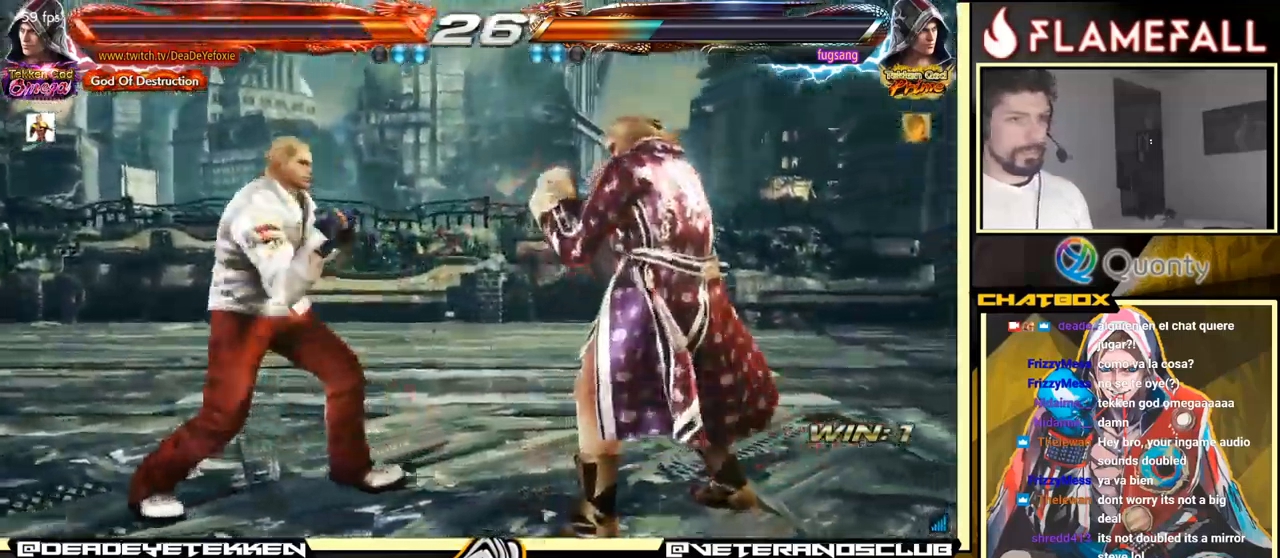
{"buttons": ["A"], "left_stick": "left", "events": [[17, "L1", "down"], [17, "left_stick", "down-left"], [100, "L1", "up"], [134, "A", "down"], [134, "left_stick", "left"]]}
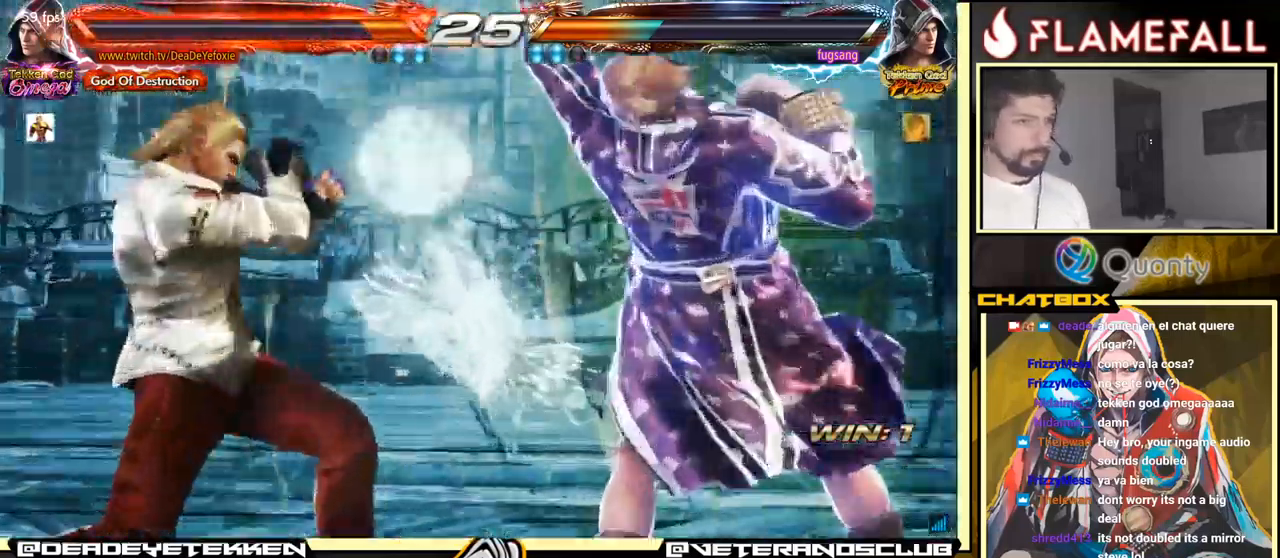
{"buttons": [], "left_stick": "down-right", "events": [[300, "left_stick", "down-right"], [334, "A", "up"]]}
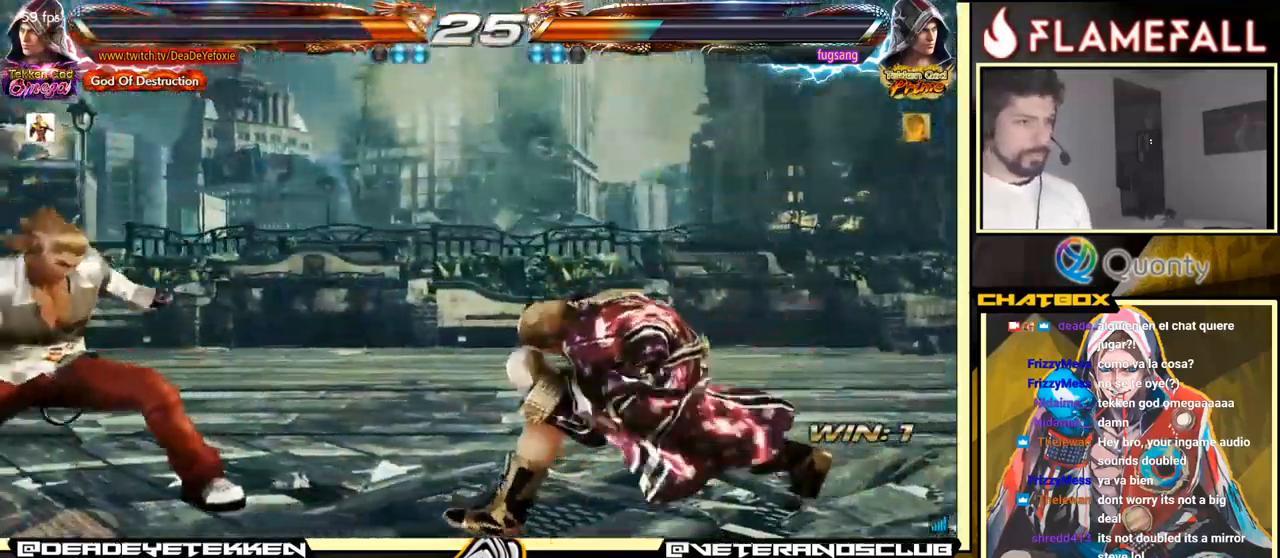
{"buttons": [], "left_stick": "right", "events": [[67, "left_stick", "center"], [134, "left_stick", "right"], [217, "left_stick", "center"], [267, "left_stick", "right"], [417, "left_stick", "center"], [484, "left_stick", "right"]]}
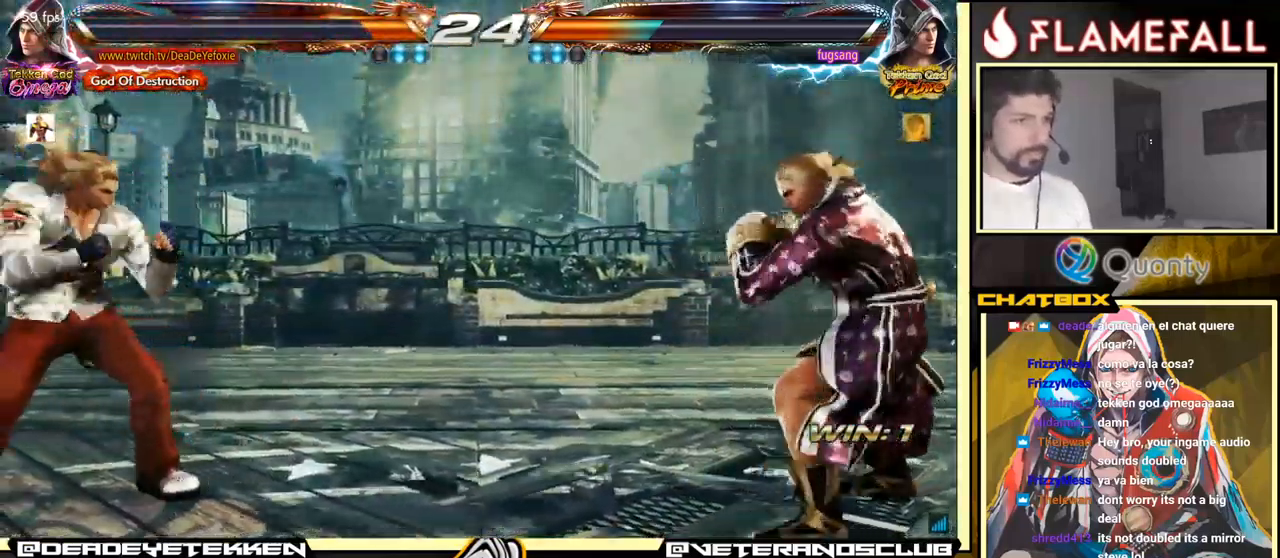
{"buttons": [], "left_stick": "center", "events": [[50, "left_stick", "center"], [100, "left_stick", "right"], [267, "left_stick", "center"], [384, "left_stick", "down-right"], [467, "left_stick", "center"]]}
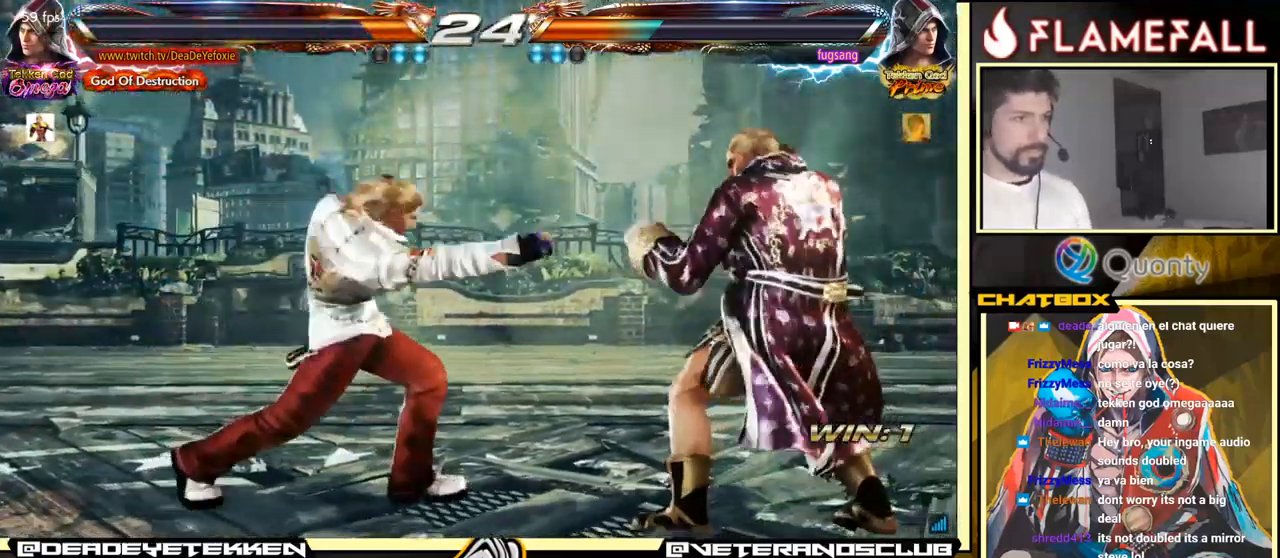
{"buttons": [], "left_stick": "center", "events": [[34, "left_stick", "right"], [234, "left_stick", "left"], [317, "left_stick", "center"], [384, "left_stick", "left"], [484, "left_stick", "center"]]}
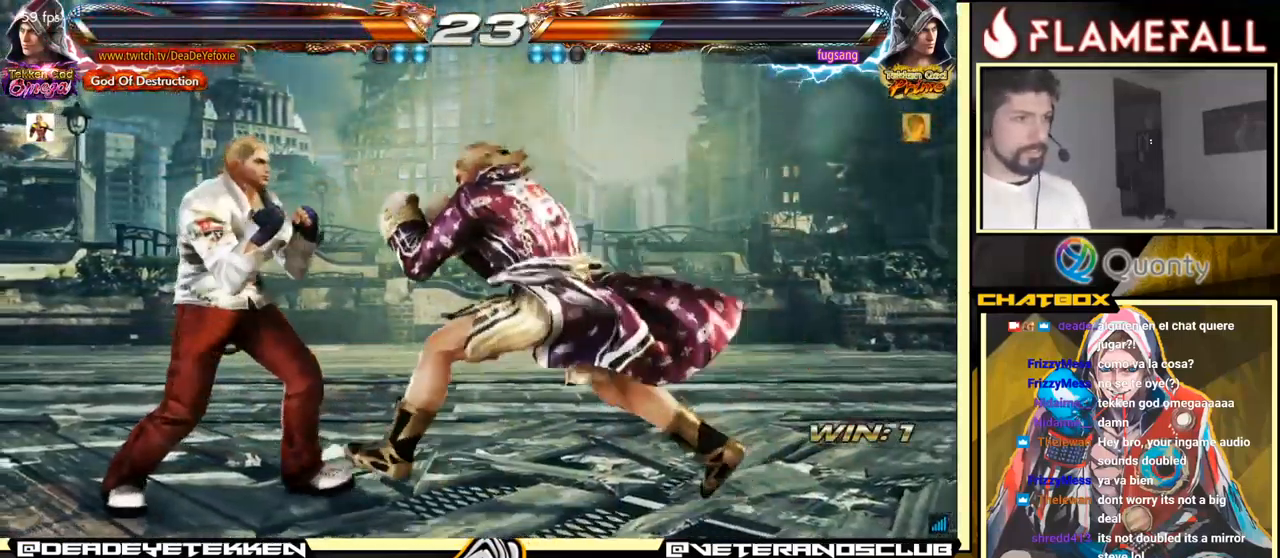
{"buttons": [], "left_stick": "right", "events": [[17, "left_stick", "right"], [67, "left_stick", "center"], [134, "left_stick", "right"], [351, "left_stick", "left"], [467, "left_stick", "right"]]}
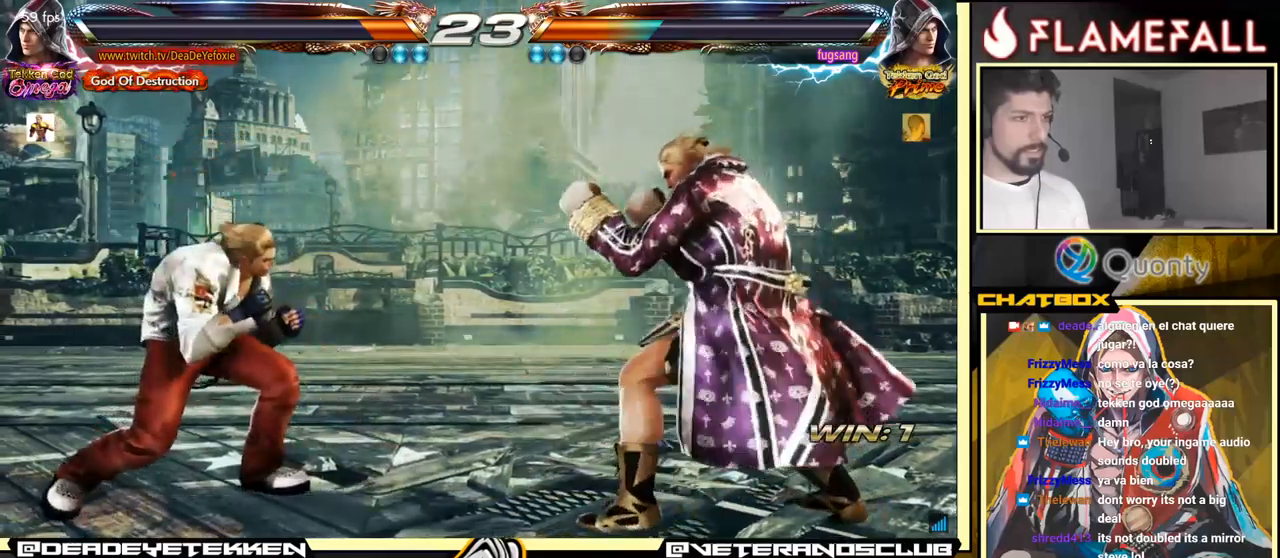
{"buttons": [], "left_stick": "right", "events": [[183, "left_stick", "center"], [250, "left_stick", "left"], [300, "left_stick", "center"], [366, "left_stick", "right"], [433, "left_stick", "center"], [483, "left_stick", "right"]]}
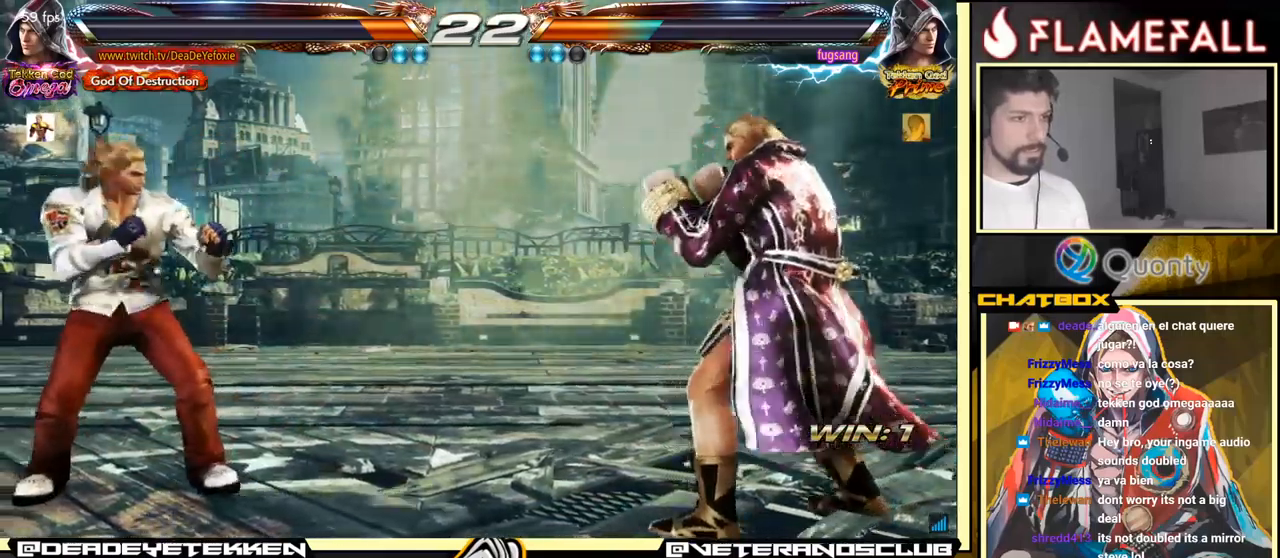
{"buttons": [], "left_stick": "right", "events": [[66, "left_stick", "down"], [116, "left_stick", "left"], [183, "X", "down"], [283, "left_stick", "right"], [383, "X", "up"]]}
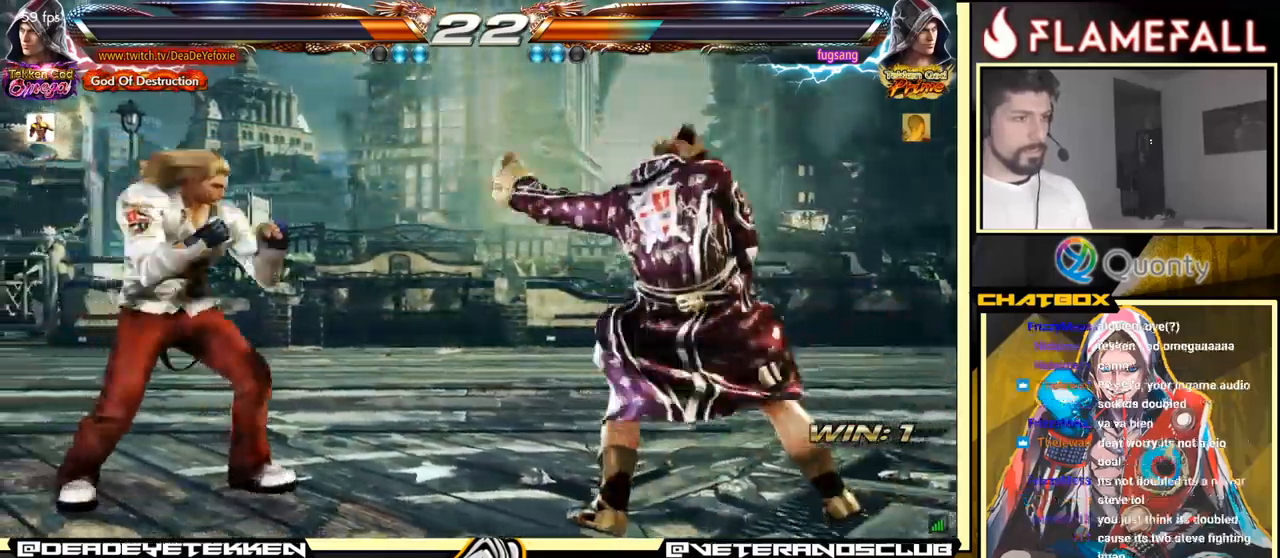
{"buttons": [], "left_stick": "right", "events": []}
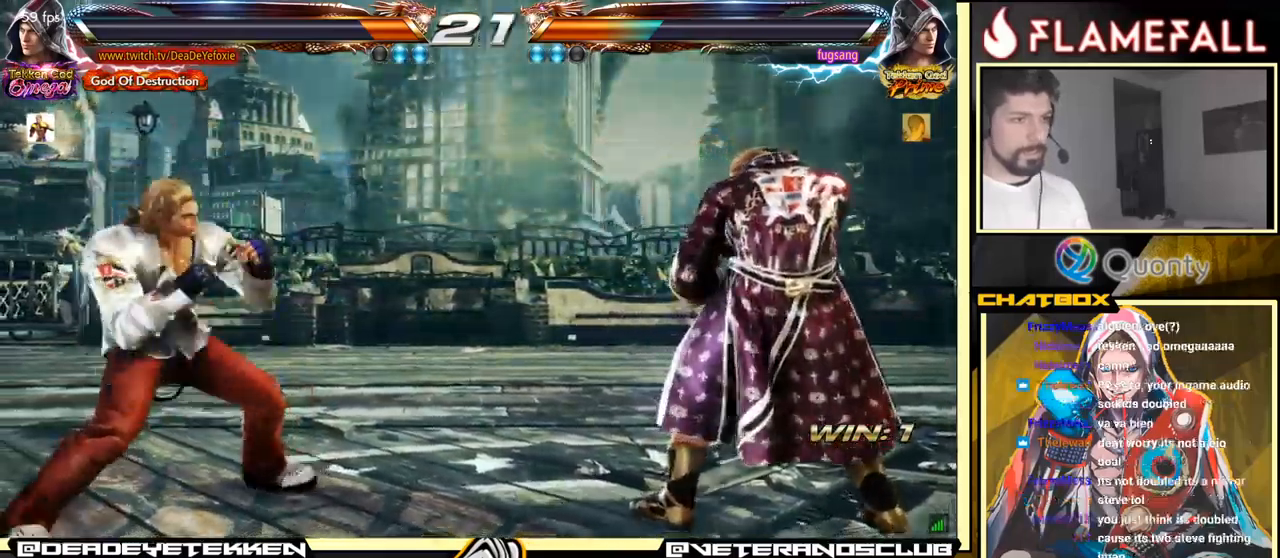
{"buttons": [], "left_stick": "down-right", "events": [[450, "left_stick", "down-right"]]}
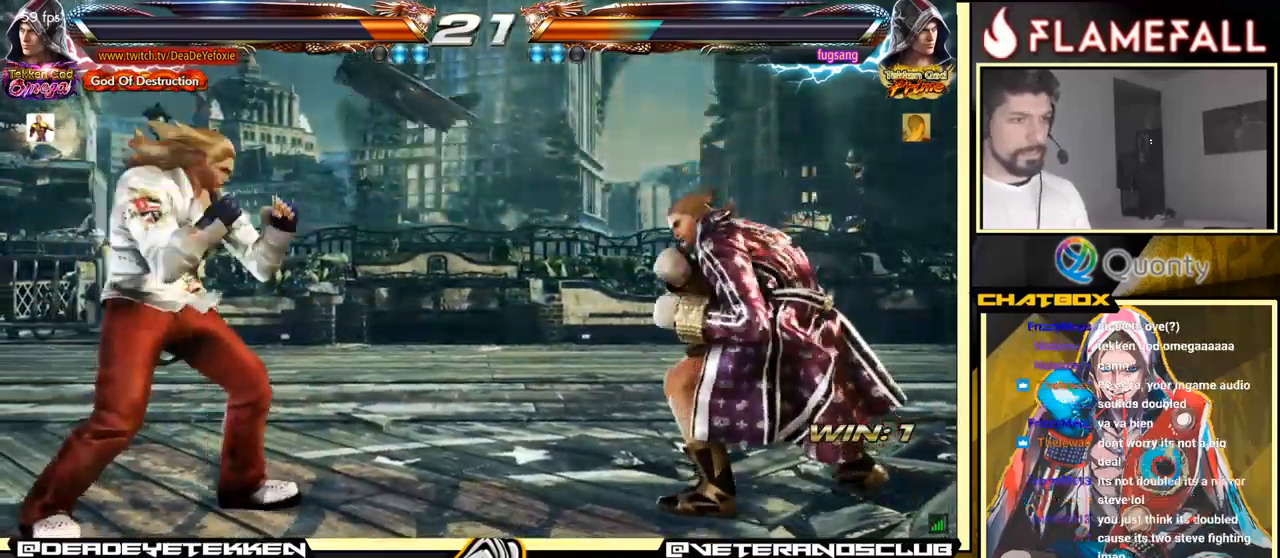
{"buttons": [], "left_stick": "down", "events": [[50, "left_stick", "center"], [116, "left_stick", "right"], [333, "left_stick", "center"], [483, "left_stick", "down"]]}
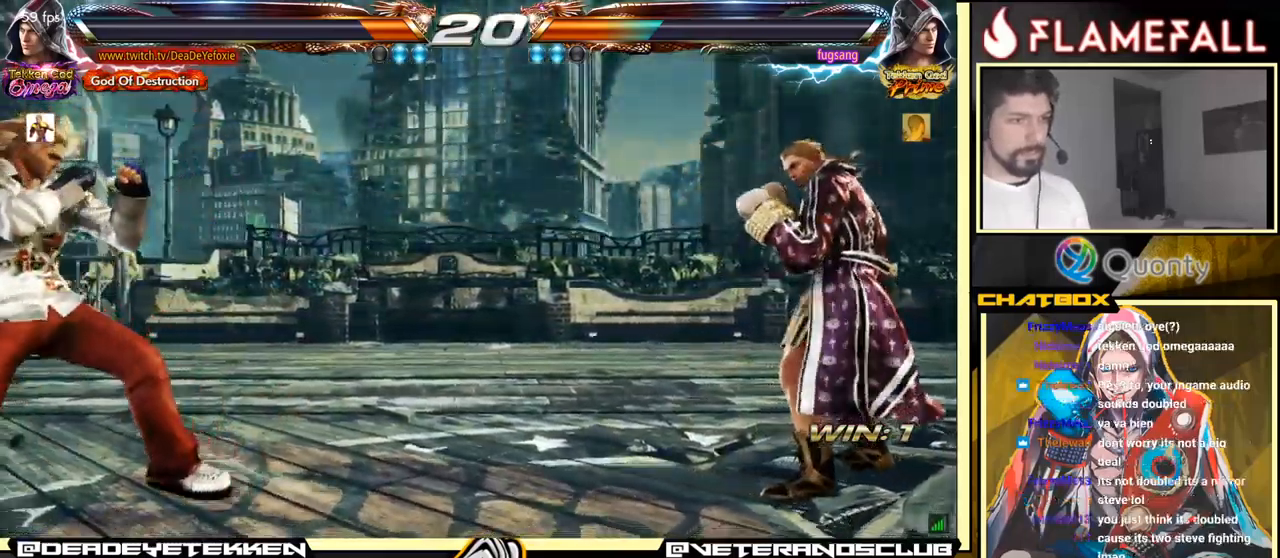
{"buttons": [], "left_stick": "center", "events": [[116, "left_stick", "center"], [233, "left_stick", "right"], [300, "left_stick", "center"], [366, "left_stick", "right"], [500, "left_stick", "center"]]}
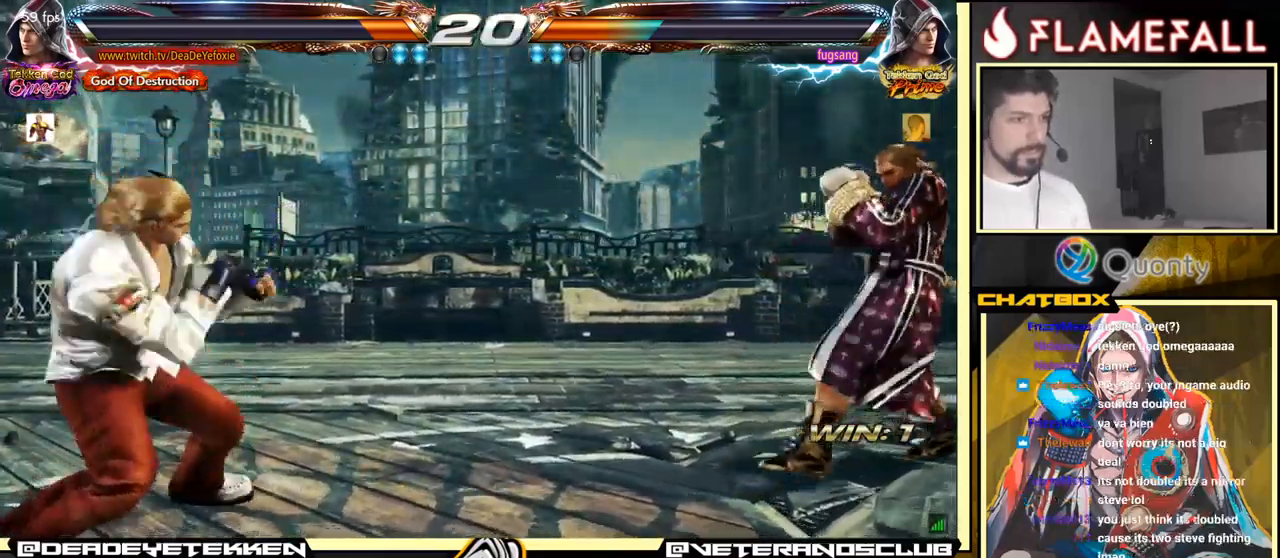
{"buttons": [], "left_stick": "center", "events": [[233, "R2", "down"], [350, "R2", "up"], [366, "Y", "down"], [450, "Y", "up"]]}
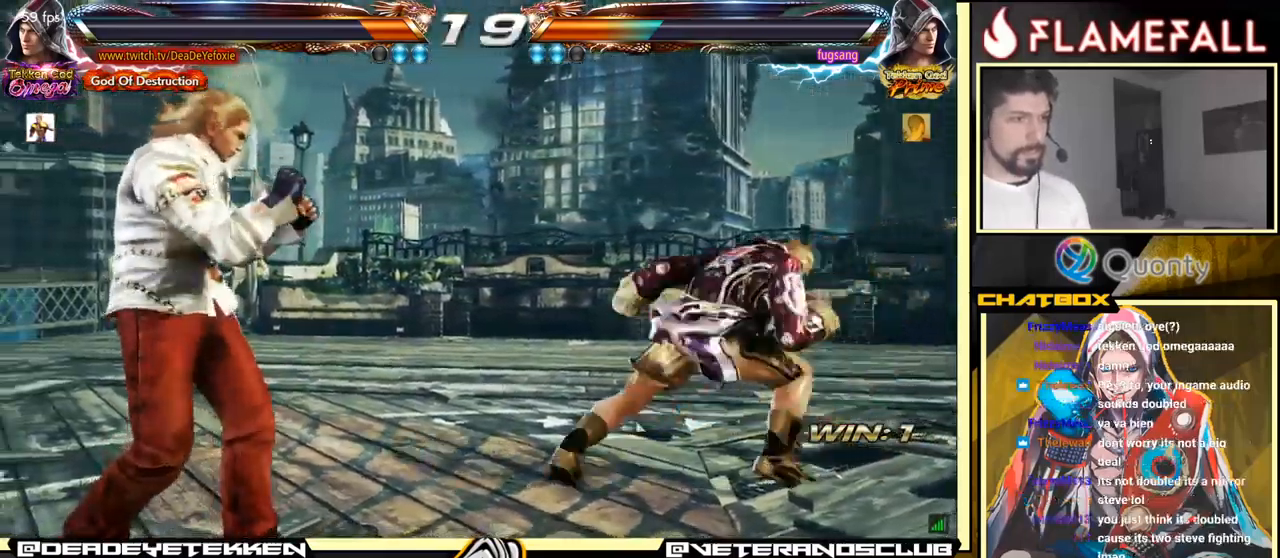
{"buttons": [], "left_stick": "center", "events": [[100, "left_stick", "right"], [216, "left_stick", "center"], [366, "left_stick", "right"], [450, "left_stick", "center"]]}
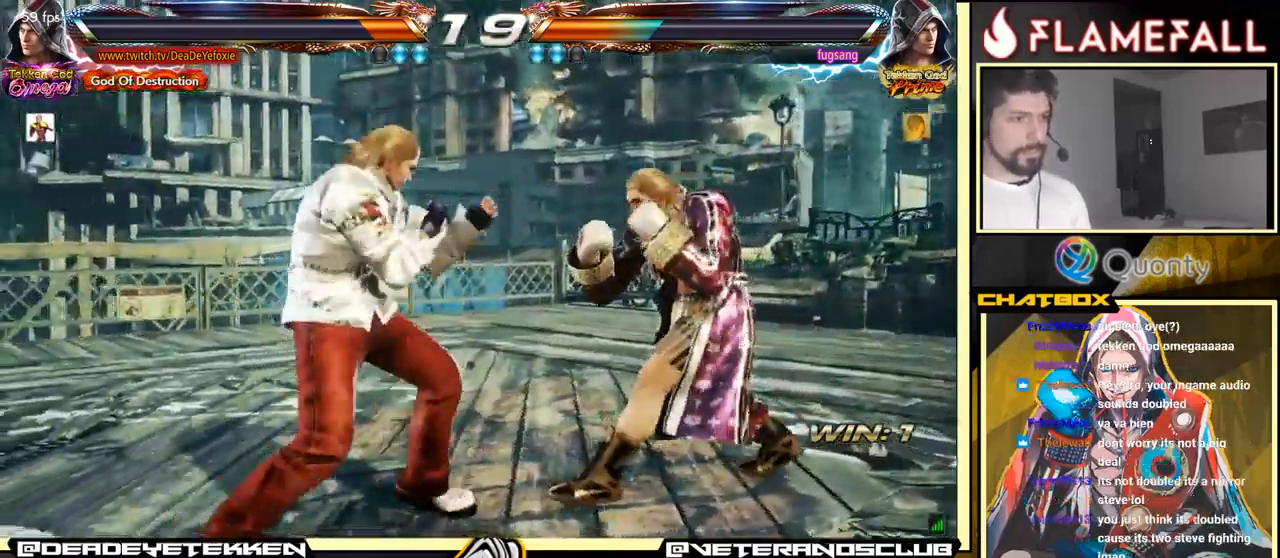
{"buttons": [], "left_stick": "right", "events": [[33, "left_stick", "right"]]}
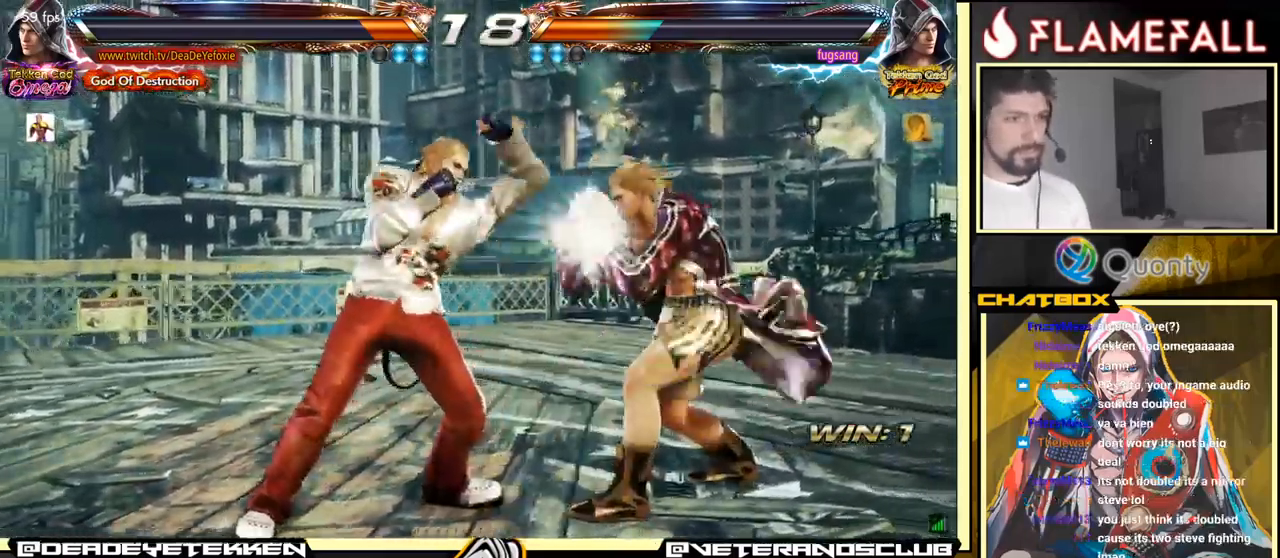
{"buttons": [], "left_stick": "right", "events": [[216, "left_stick", "down-right"], [383, "left_stick", "center"], [433, "left_stick", "right"]]}
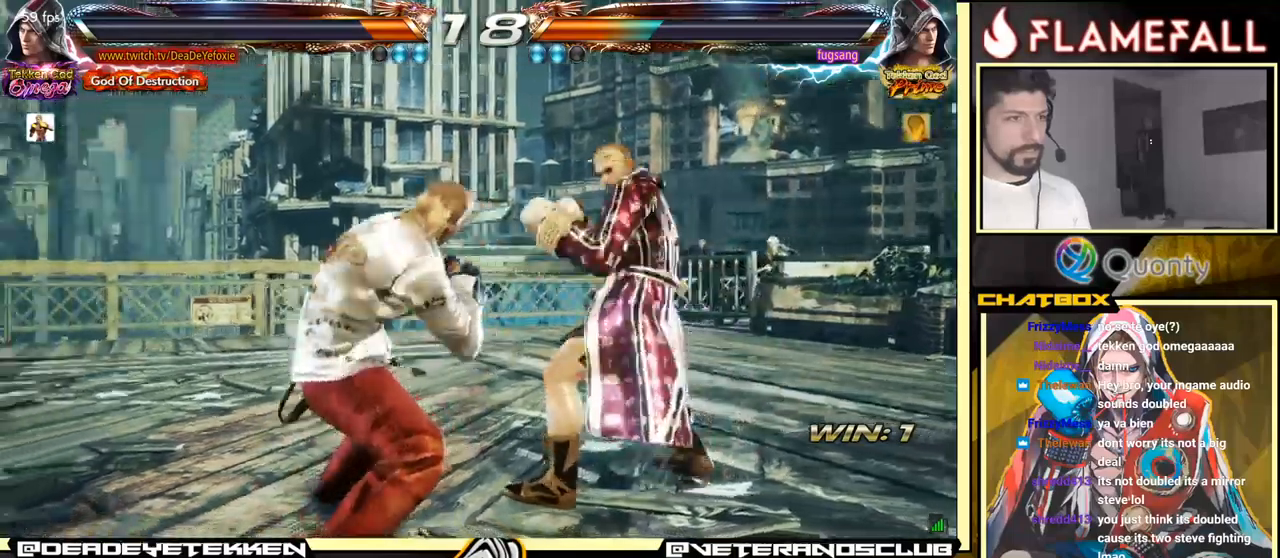
{"buttons": [], "left_stick": "right", "events": [[283, "left_stick", "center"], [350, "left_stick", "right"], [417, "left_stick", "center"], [467, "left_stick", "right"]]}
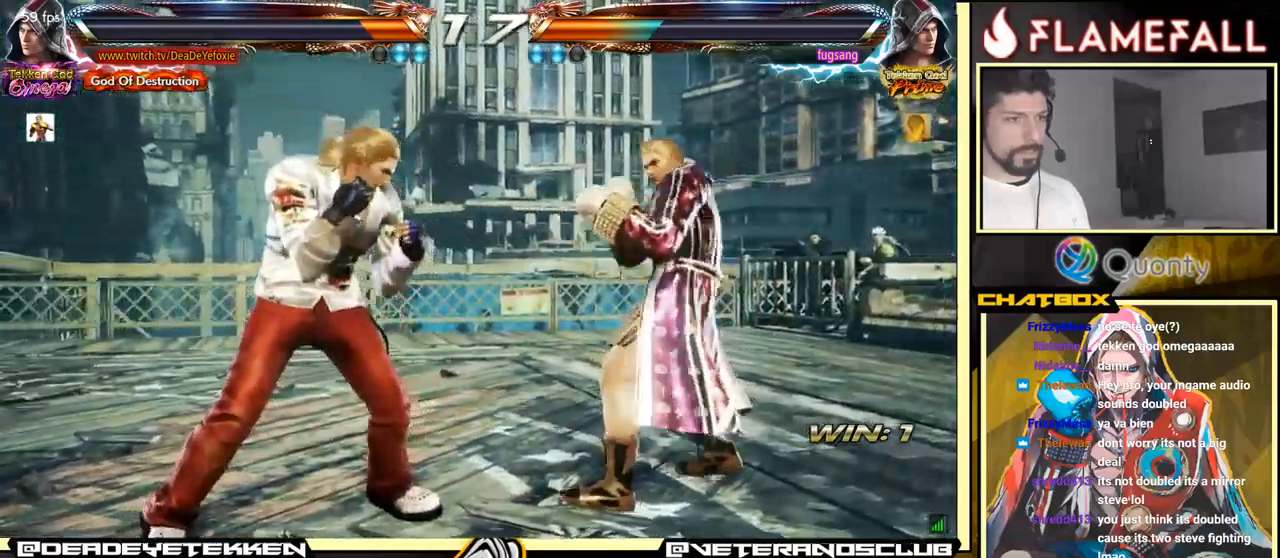
{"buttons": [], "left_stick": "right", "events": [[67, "Y", "down"], [183, "Y", "up"]]}
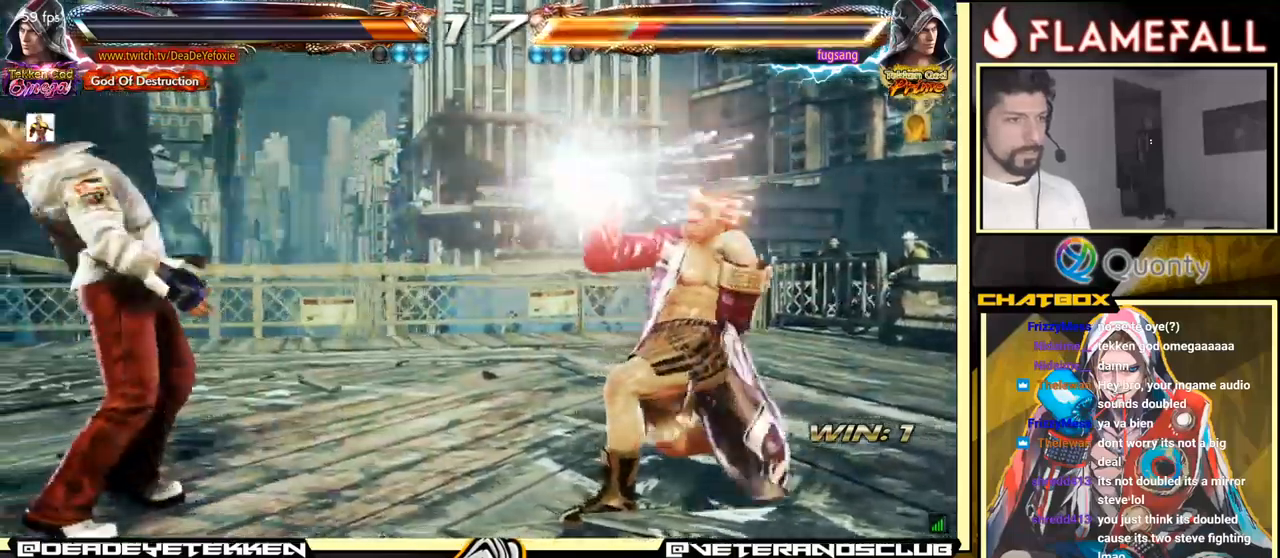
{"buttons": ["Y"], "left_stick": "center", "events": [[333, "X", "down"], [433, "X", "up"], [450, "Y", "down"], [500, "left_stick", "center"]]}
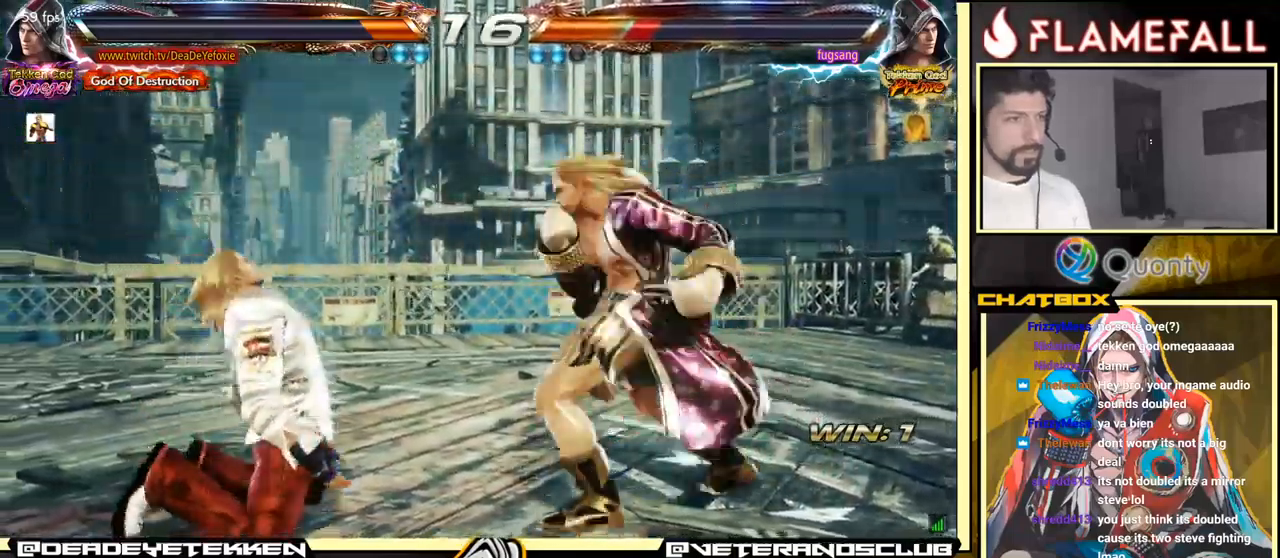
{"buttons": [], "left_stick": "left", "events": [[50, "Y", "up"], [50, "left_stick", "left"]]}
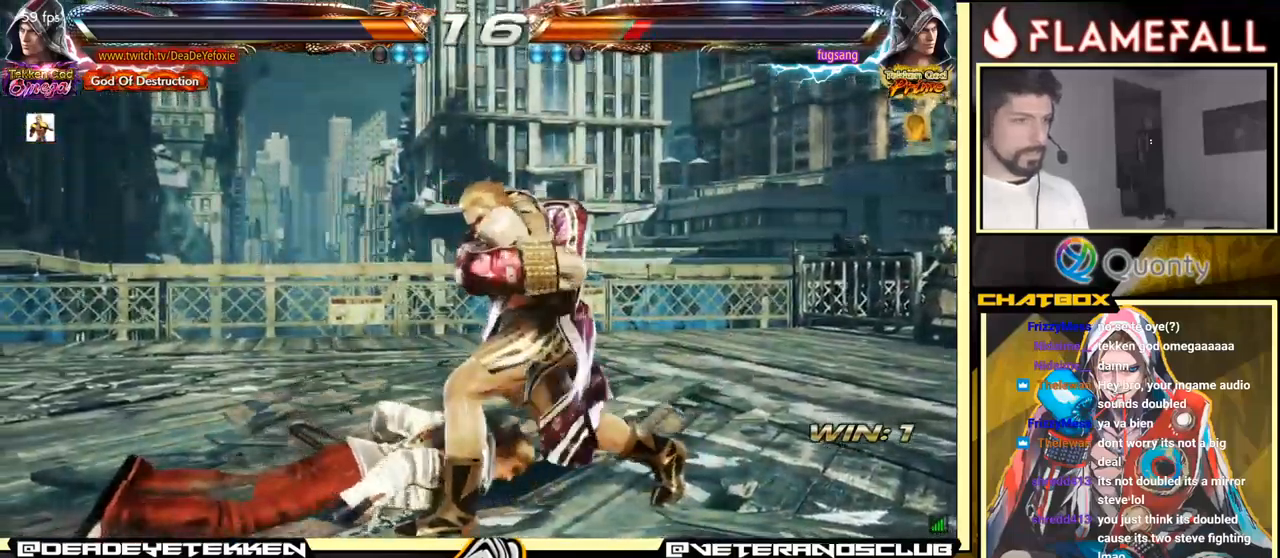
{"buttons": [], "left_stick": "center", "events": [[133, "left_stick", "down-left"], [350, "X", "down"], [383, "left_stick", "center"], [450, "X", "up"]]}
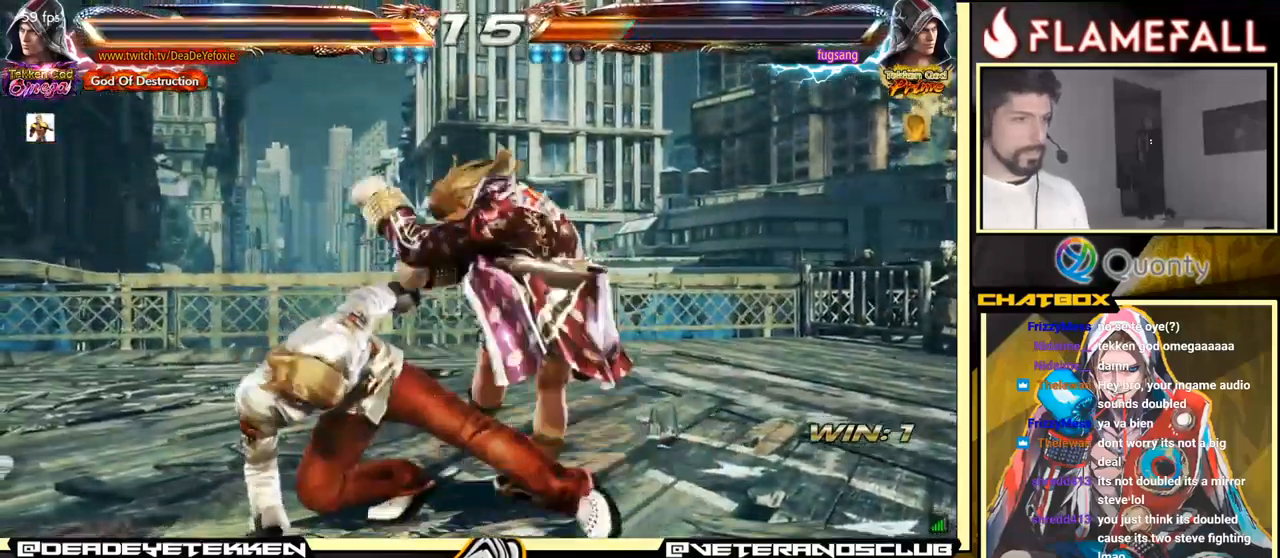
{"buttons": [], "left_stick": "center", "events": []}
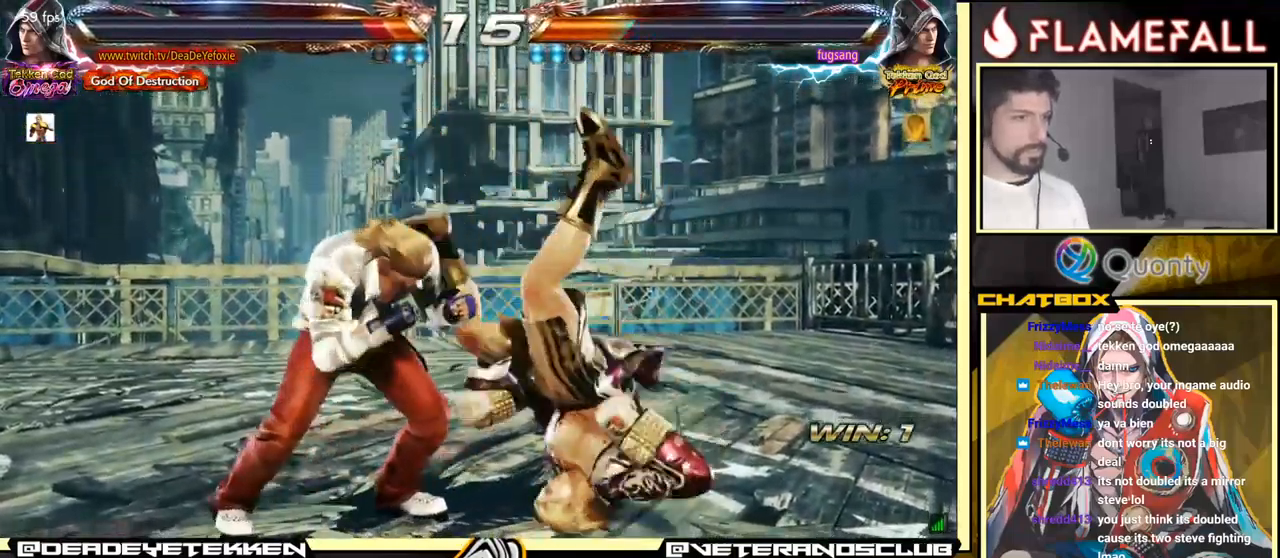
{"buttons": [], "left_stick": "center", "events": []}